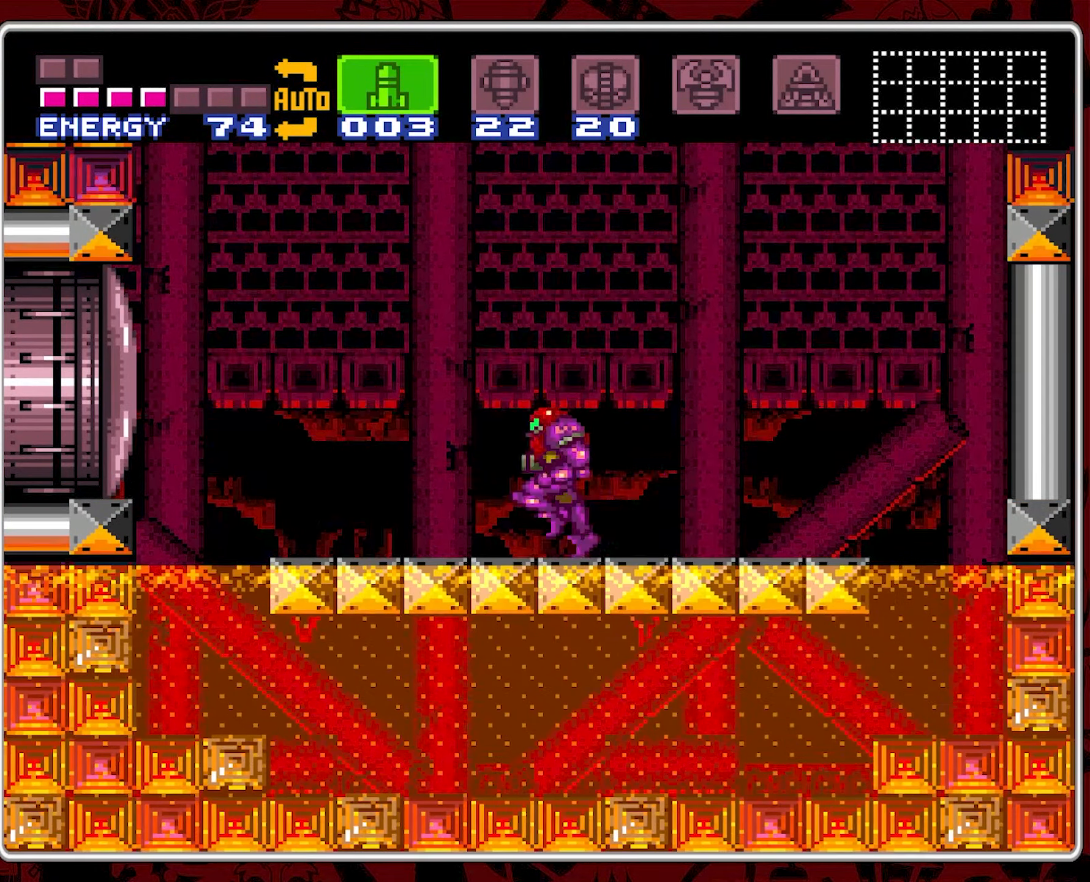
Gameplay with a controller (Nintendo layout); each line is a JSON object with the inputs held at the frame after it. "events" lists button and stick changes between this image and that frame as [ms after this image, input, new state], when the widget could be followed in between. Not read: L3 R3.
{"buttons": ["DPAD_RIGHT"], "events": [[67, "DPAD_LEFT", "up"], [184, "DPAD_RIGHT", "down"]]}
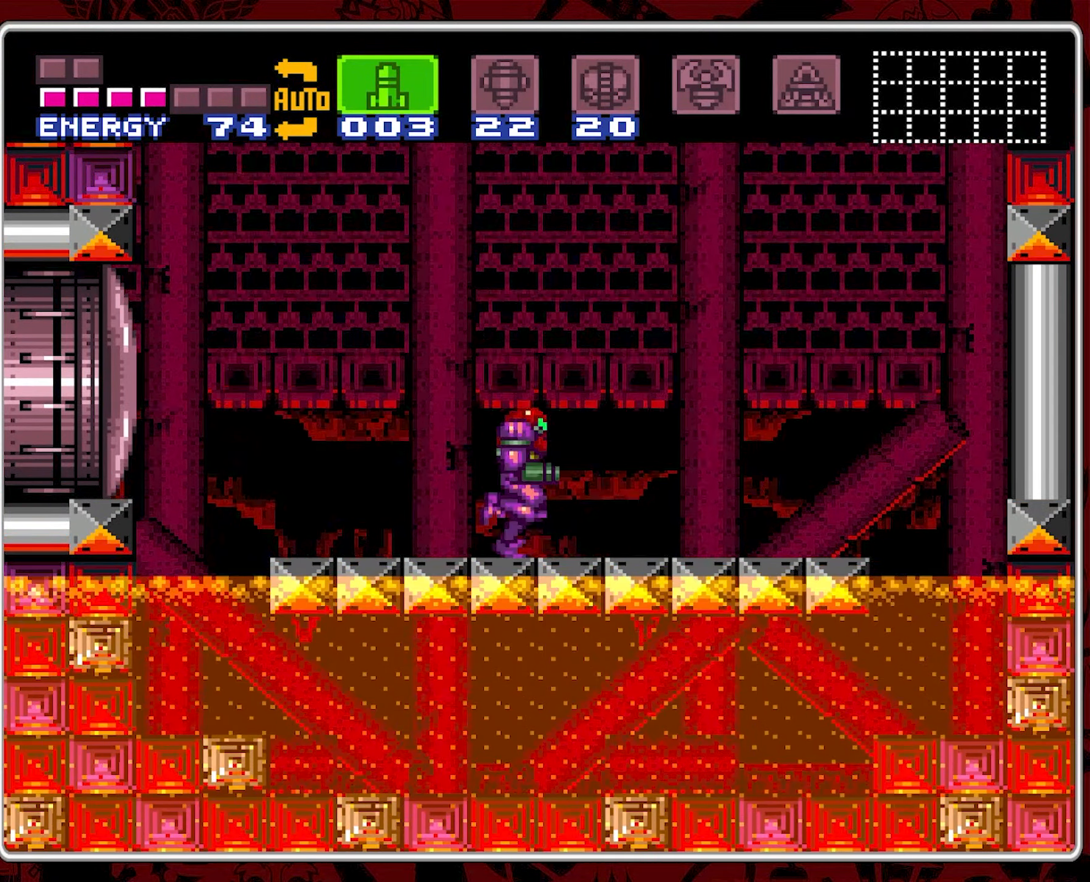
{"buttons": ["DPAD_LEFT"], "events": [[67, "DPAD_RIGHT", "up"], [84, "DPAD_LEFT", "down"]]}
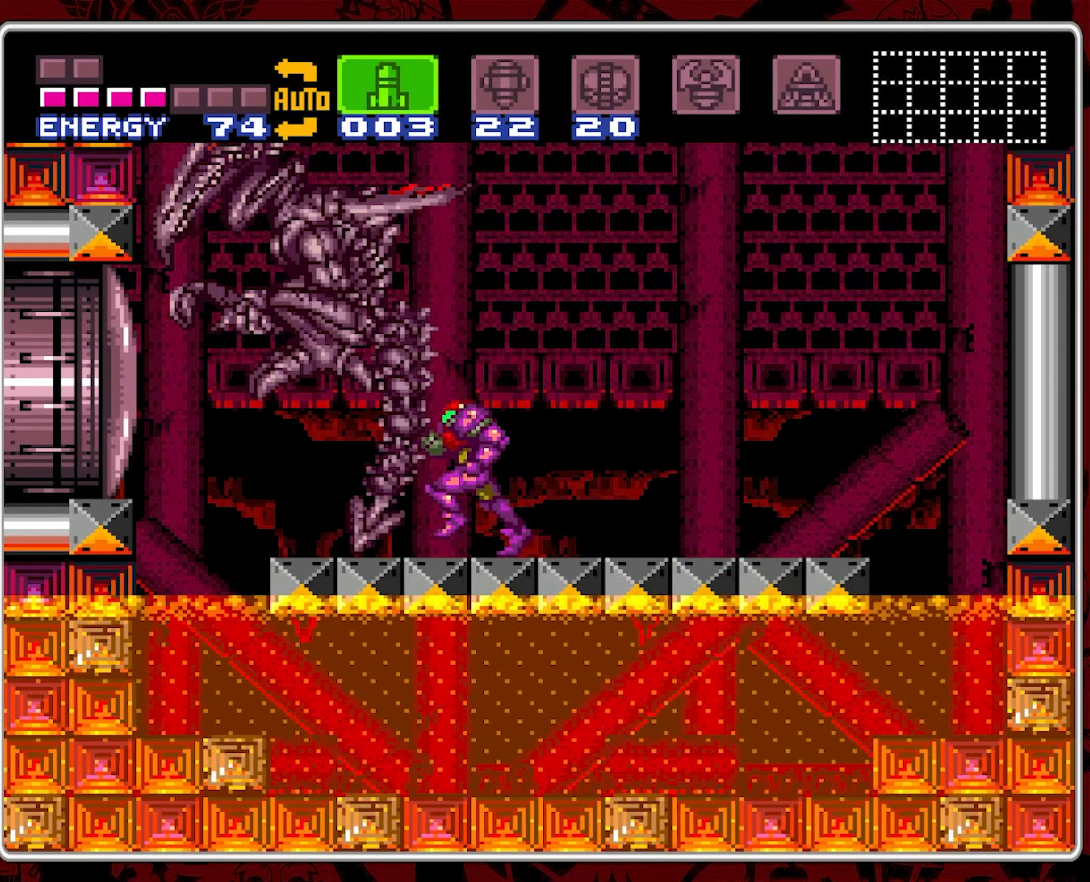
{"buttons": ["DPAD_LEFT"], "events": [[17, "DPAD_LEFT", "up"], [17, "DPAD_UP", "down"], [34, "DPAD_UP", "up"], [50, "DPAD_RIGHT", "down"], [300, "DPAD_RIGHT", "up"], [416, "DPAD_LEFT", "down"]]}
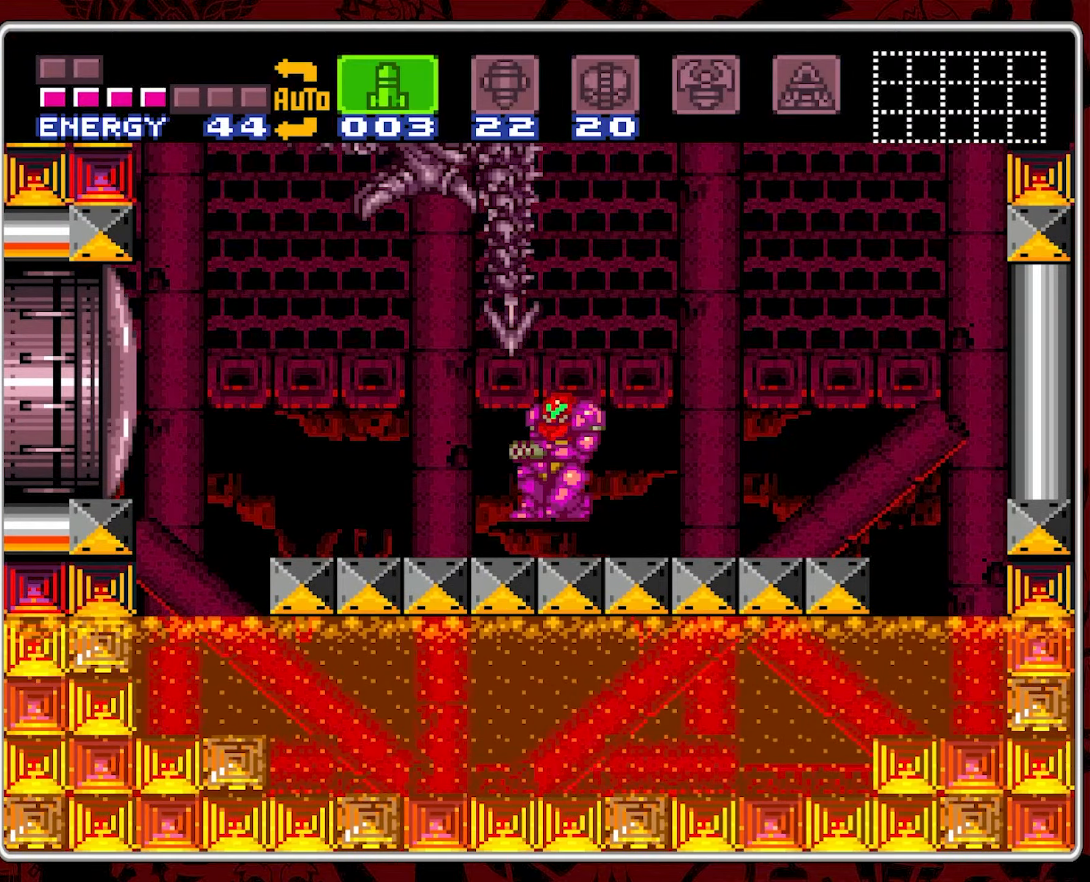
{"buttons": ["Y", "DPAD_UP"], "events": [[83, "DPAD_UP", "down"], [100, "DPAD_LEFT", "up"], [166, "Y", "down"], [250, "Y", "up"], [316, "Y", "down"]]}
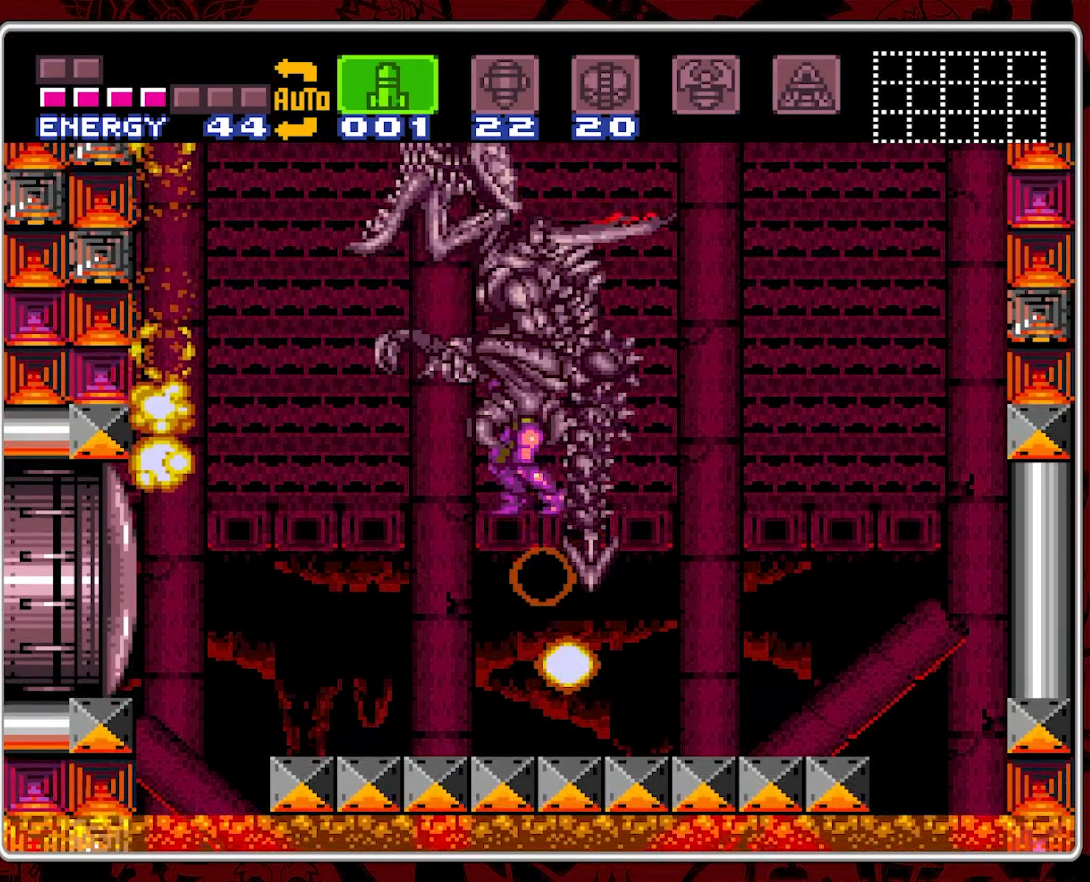
{"buttons": ["B"], "events": [[33, "Y", "up"], [83, "Y", "down"], [183, "Y", "up"], [250, "DPAD_UP", "up"], [266, "Y", "down"], [333, "DPAD_DOWN", "down"], [350, "Y", "up"], [433, "B", "down"], [433, "DPAD_RIGHT", "down"], [450, "DPAD_DOWN", "up"], [500, "DPAD_RIGHT", "up"]]}
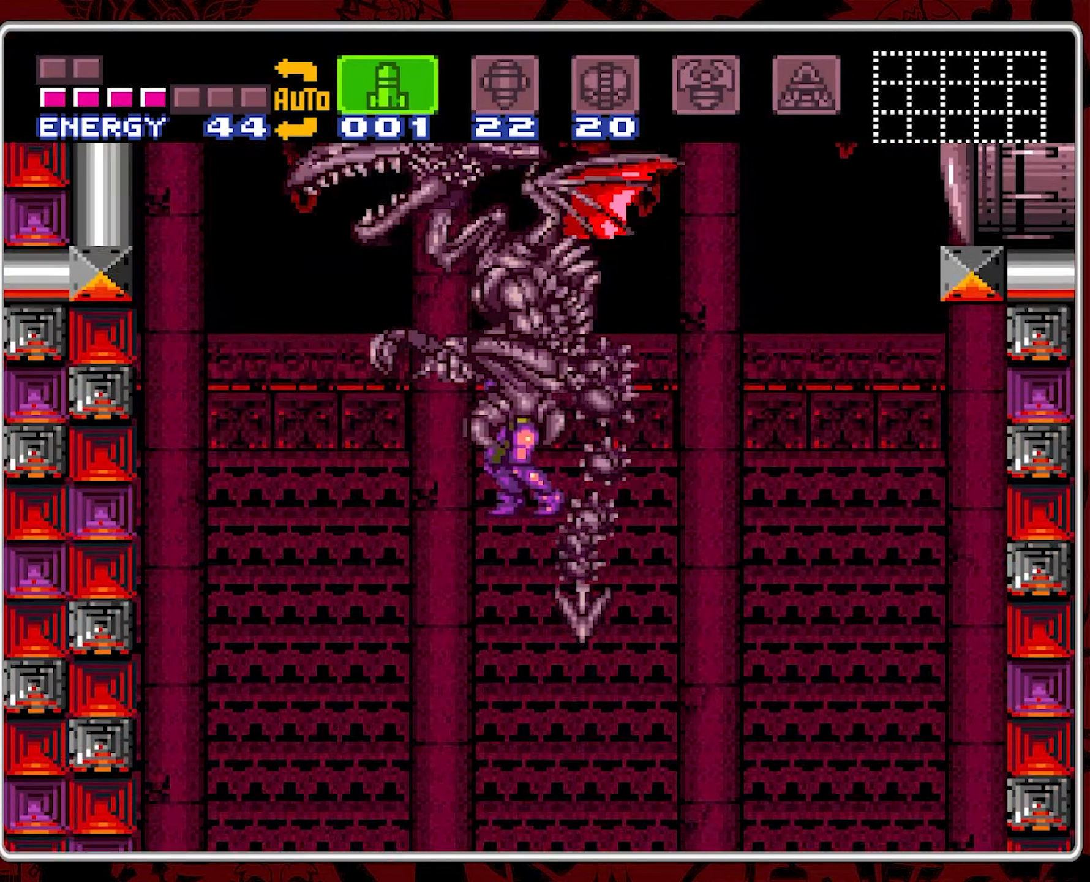
{"buttons": ["DPAD_DOWN", "DPAD_LEFT"]}
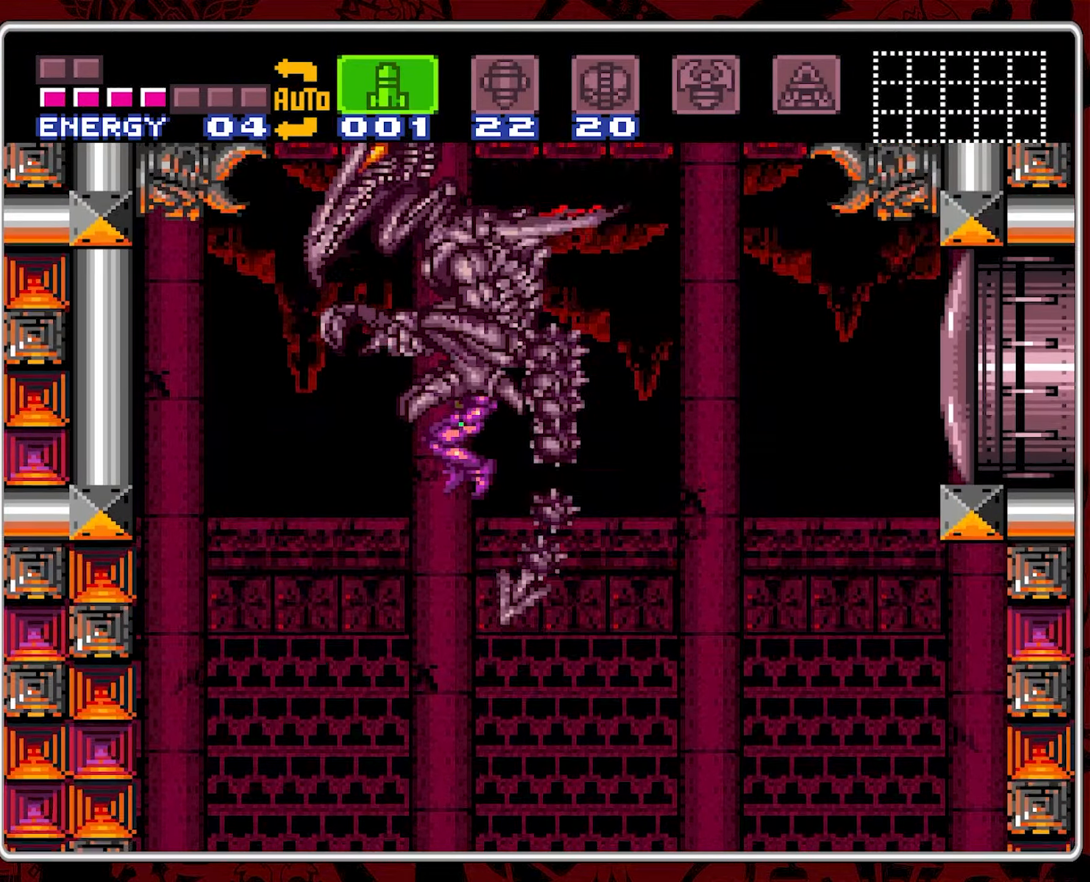
{"buttons": ["DPAD_RIGHT"]}
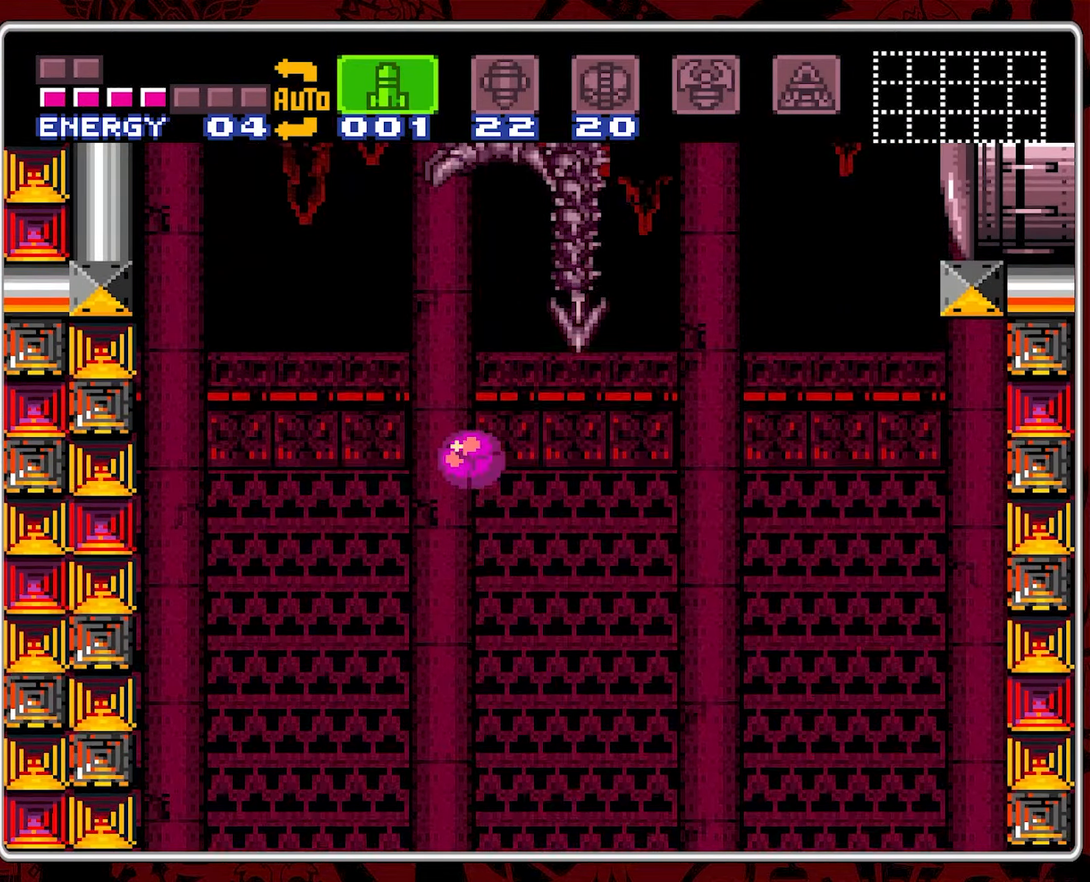
{"buttons": ["DPAD_LEFT"], "events": [[166, "B", "down"], [300, "B", "up"], [316, "DPAD_LEFT", "down"], [316, "DPAD_RIGHT", "up"]]}
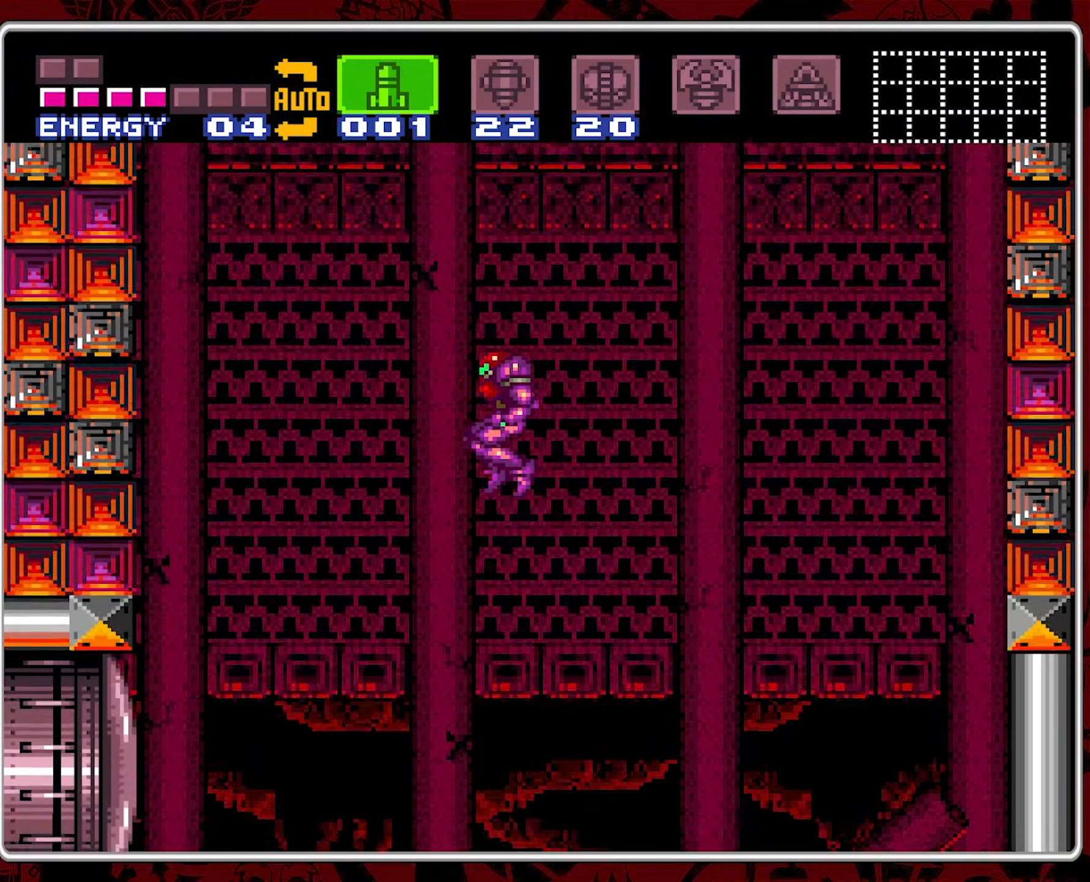
{"buttons": ["DPAD_RIGHT"], "events": [[333, "DPAD_LEFT", "up"], [433, "DPAD_RIGHT", "down"]]}
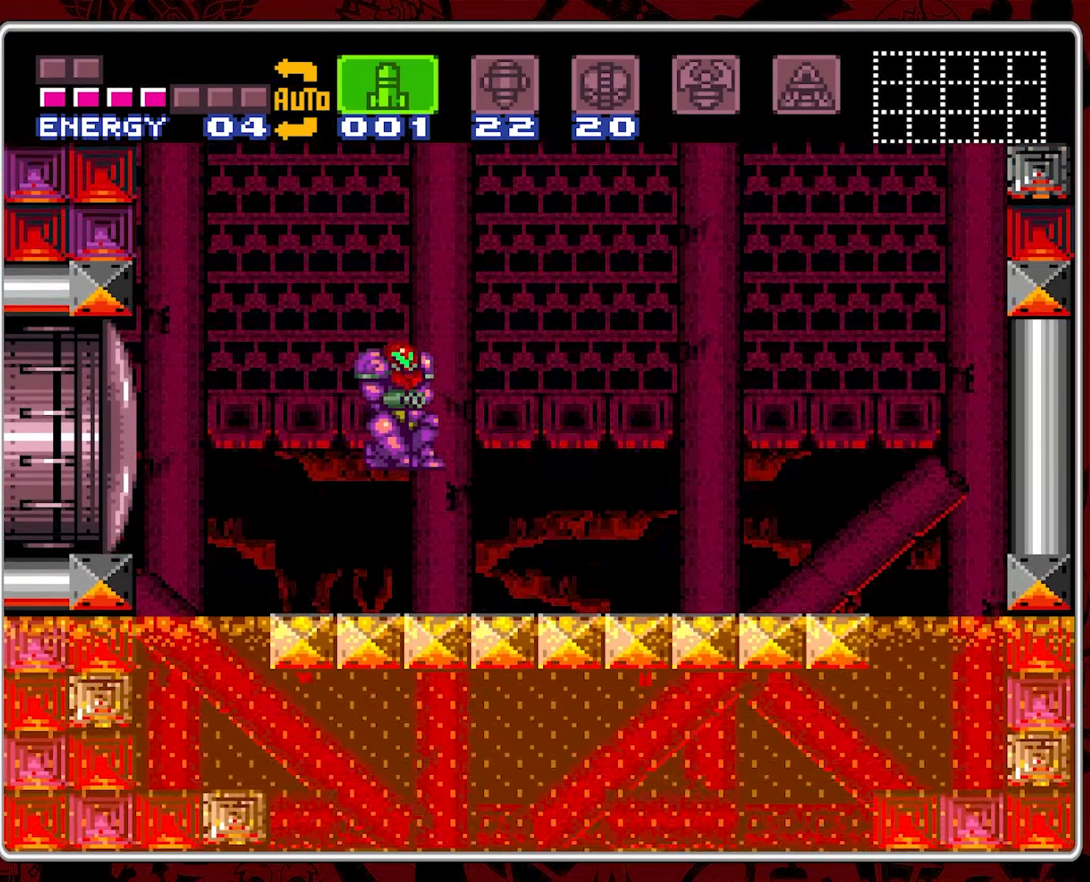
{"buttons": ["DPAD_UP"], "events": [[83, "DPAD_RIGHT", "up"], [166, "DPAD_RIGHT", "down"], [300, "DPAD_RIGHT", "up"], [300, "DPAD_UP", "down"], [350, "Y", "down"], [450, "Y", "up"]]}
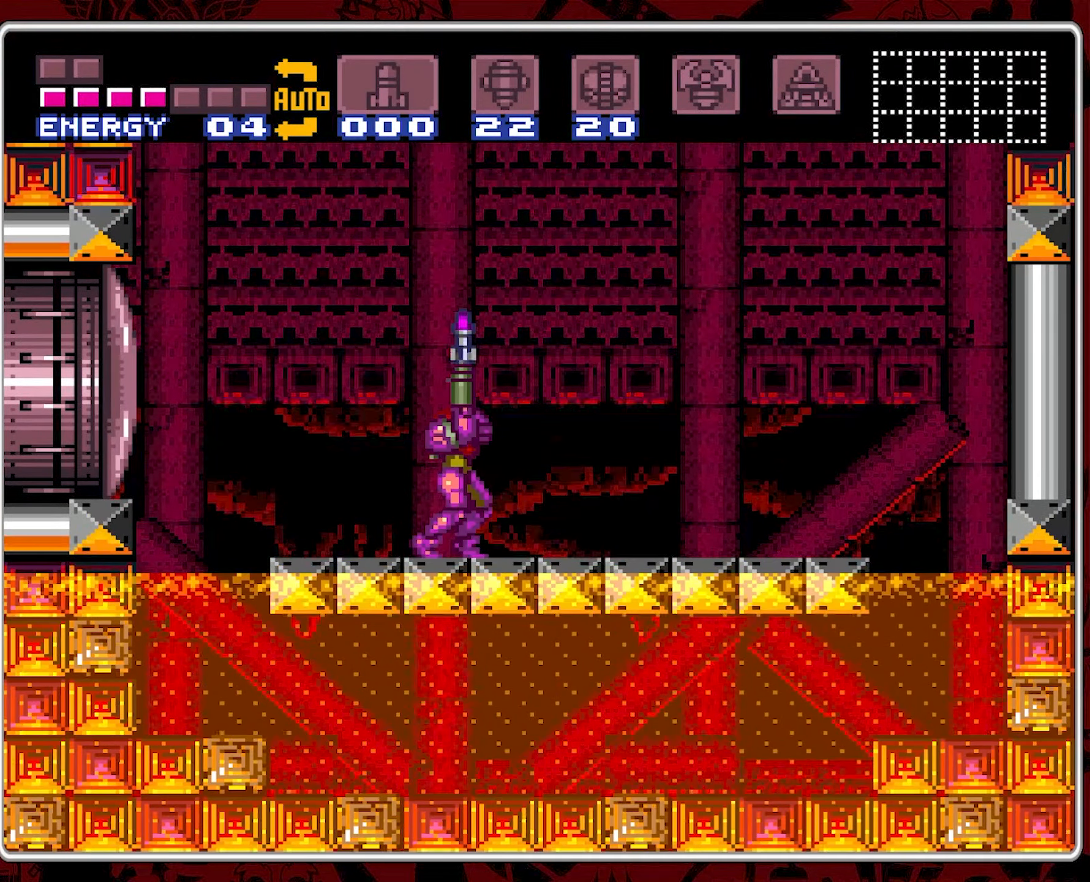
{"buttons": [], "events": [[16, "DPAD_UP", "up"], [133, "DPAD_LEFT", "down"], [466, "DPAD_LEFT", "up"]]}
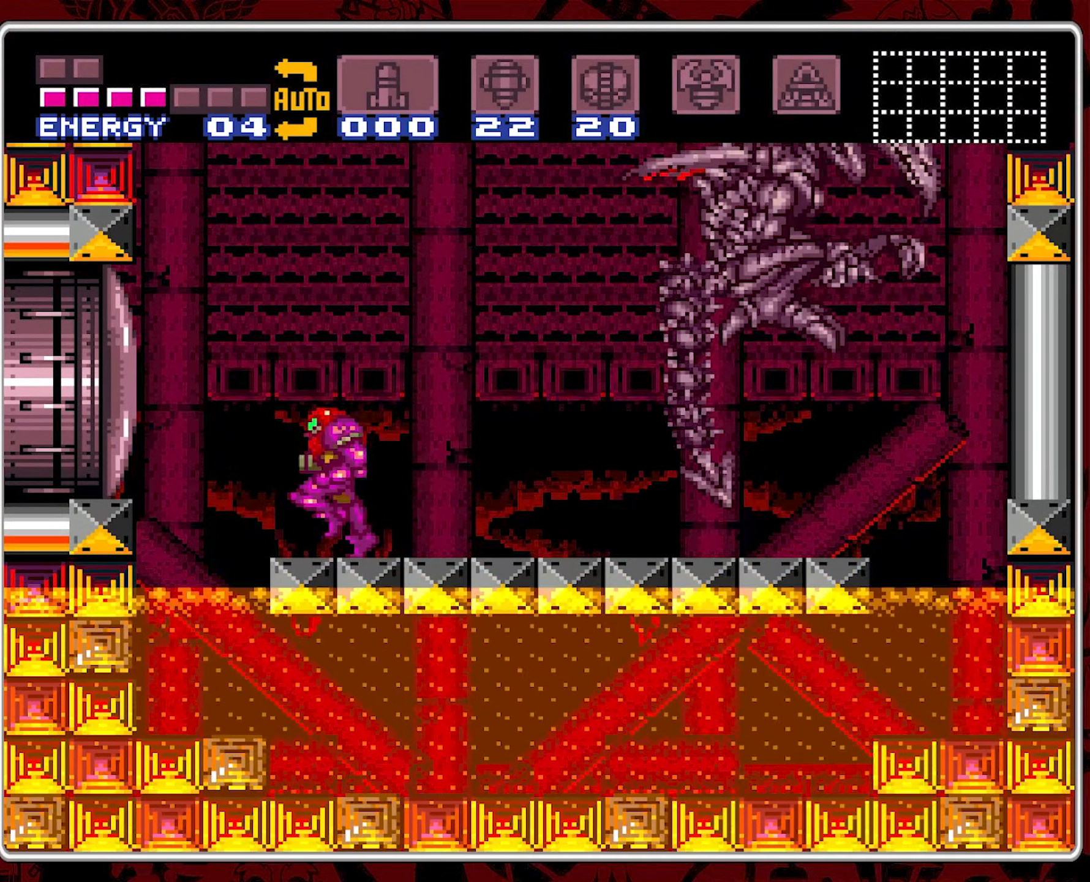
{"buttons": [], "events": [[16, "SELECT", "down"], [150, "SELECT", "up"], [383, "DPAD_RIGHT", "down"], [466, "DPAD_RIGHT", "up"]]}
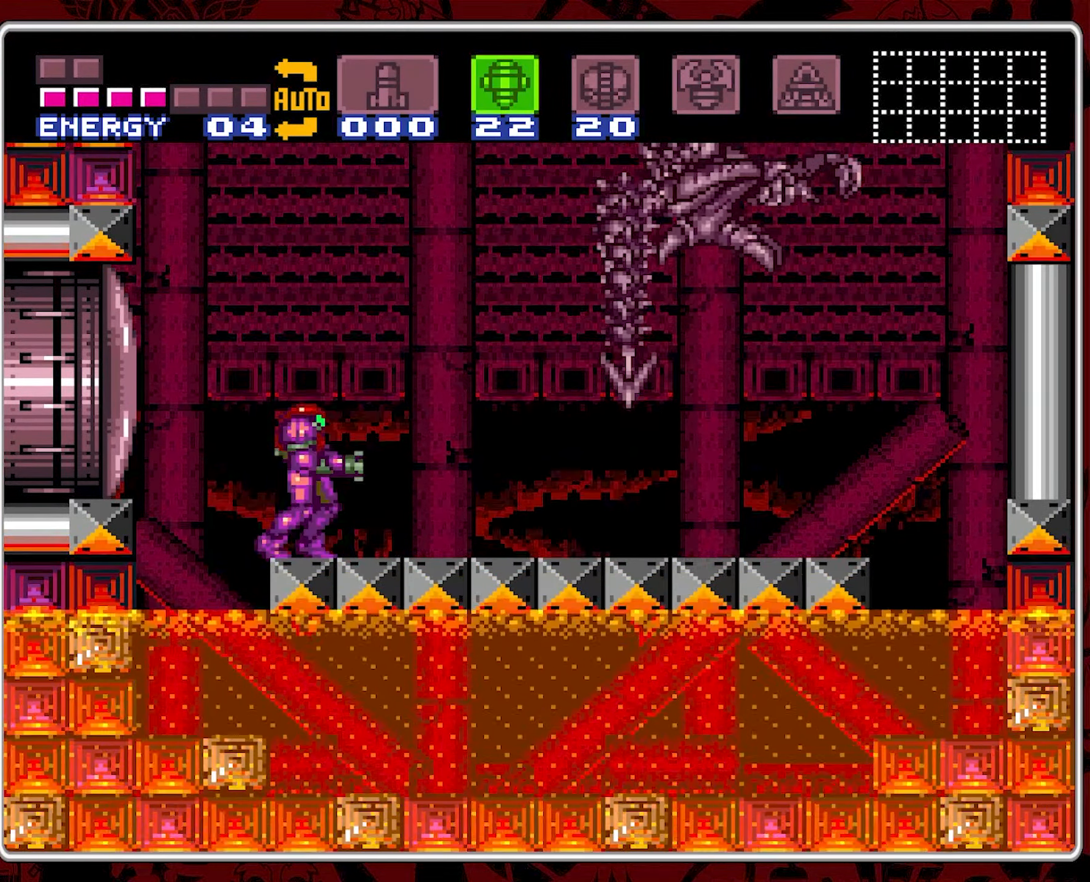
{"buttons": ["B", "Y"], "events": [[33, "B", "down"], [333, "Y", "down"]]}
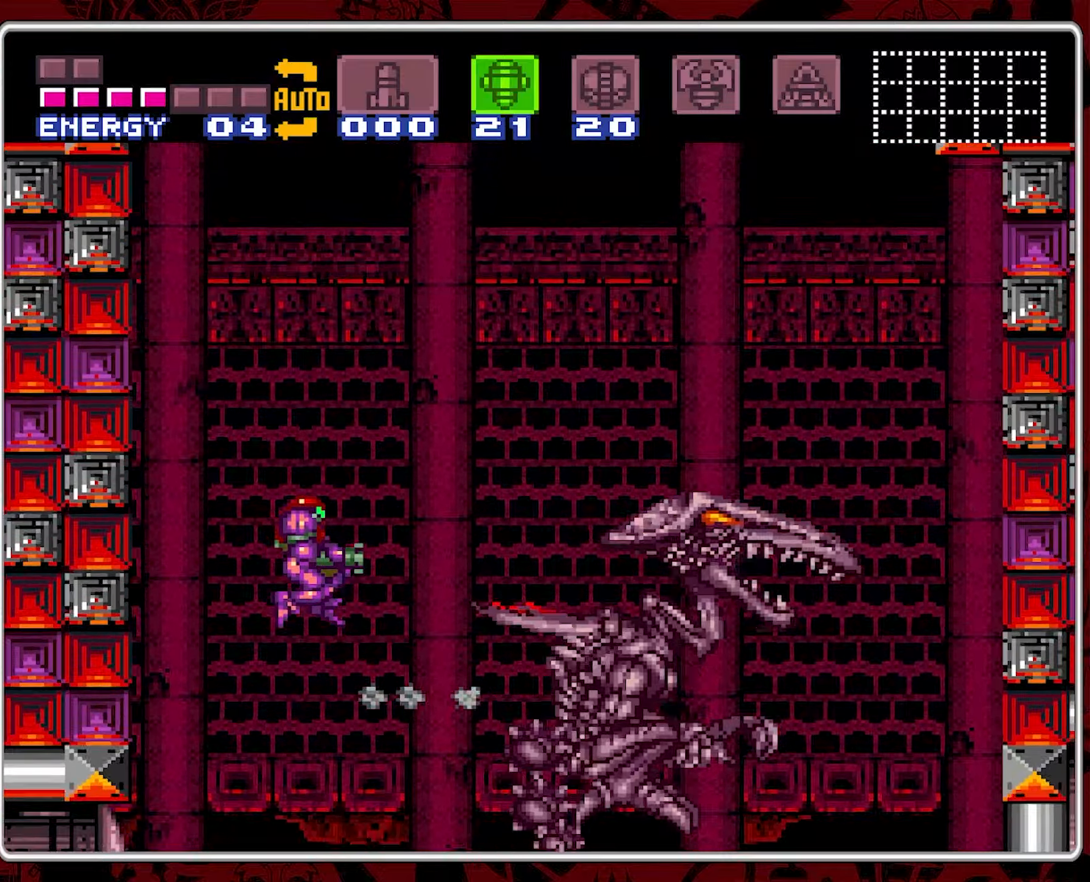
{"buttons": [], "events": [[67, "Y", "up"], [367, "B", "up"], [367, "Y", "down"], [483, "Y", "up"]]}
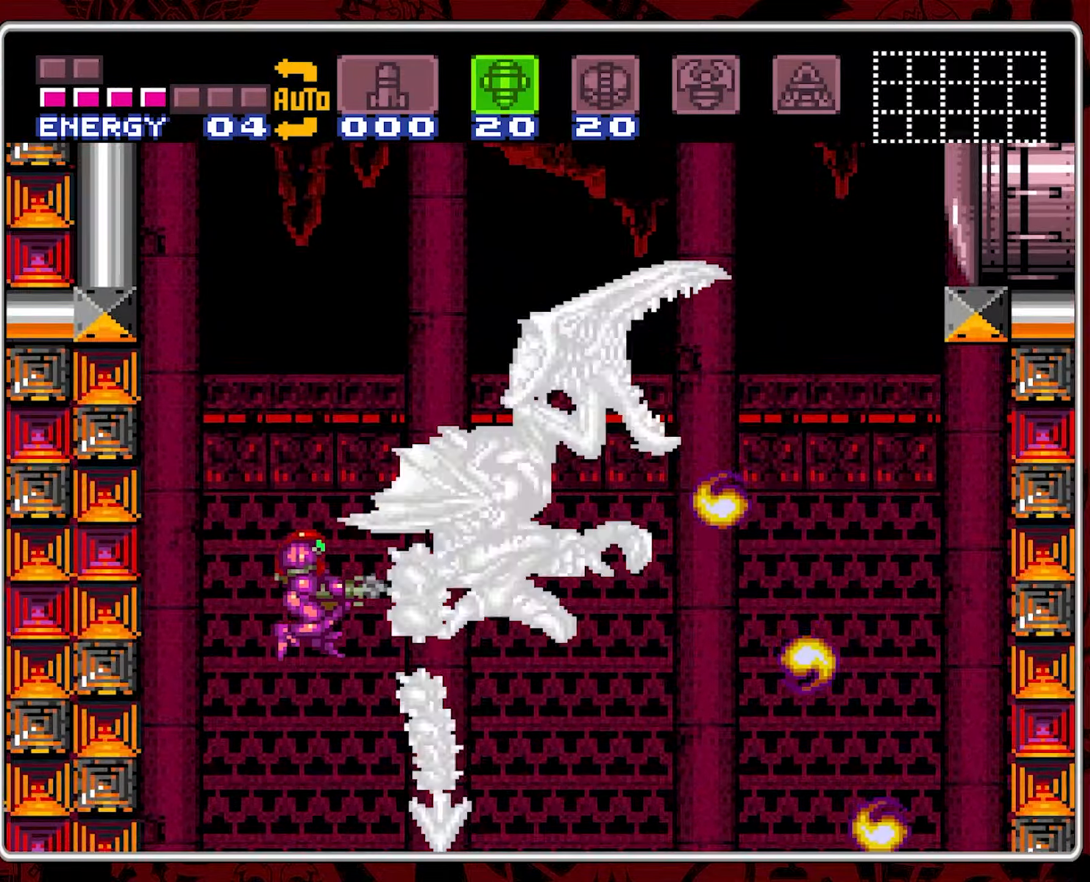
{"buttons": [], "events": []}
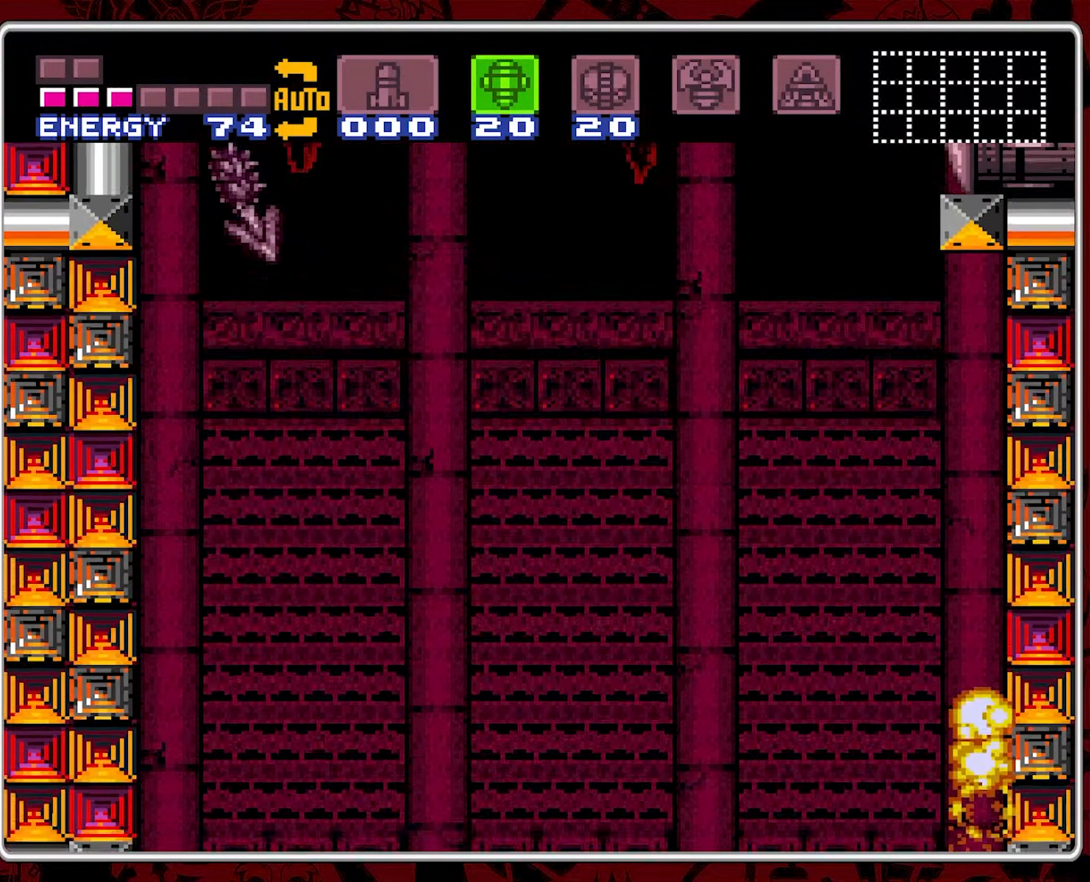
{"buttons": ["DPAD_RIGHT"], "events": [[17, "DPAD_RIGHT", "down"], [333, "DPAD_RIGHT", "up"], [433, "DPAD_RIGHT", "down"]]}
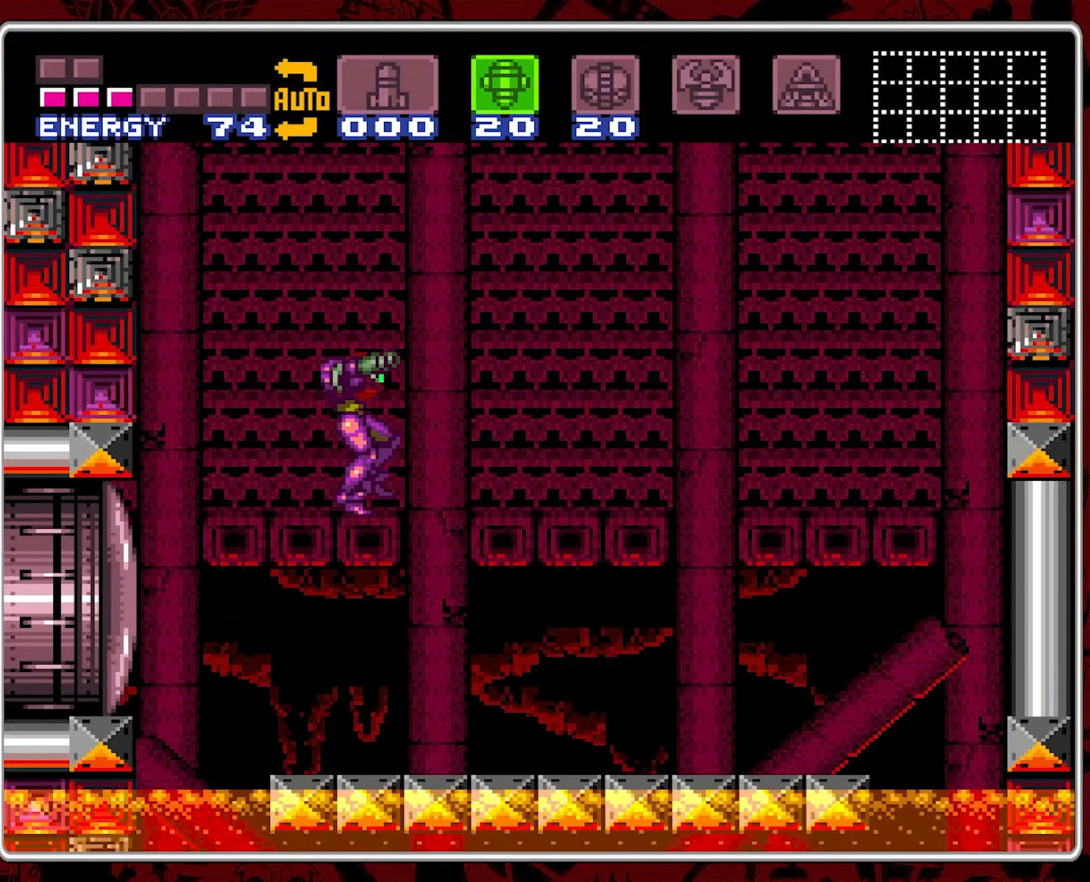
{"buttons": ["DPAD_RIGHT"], "events": []}
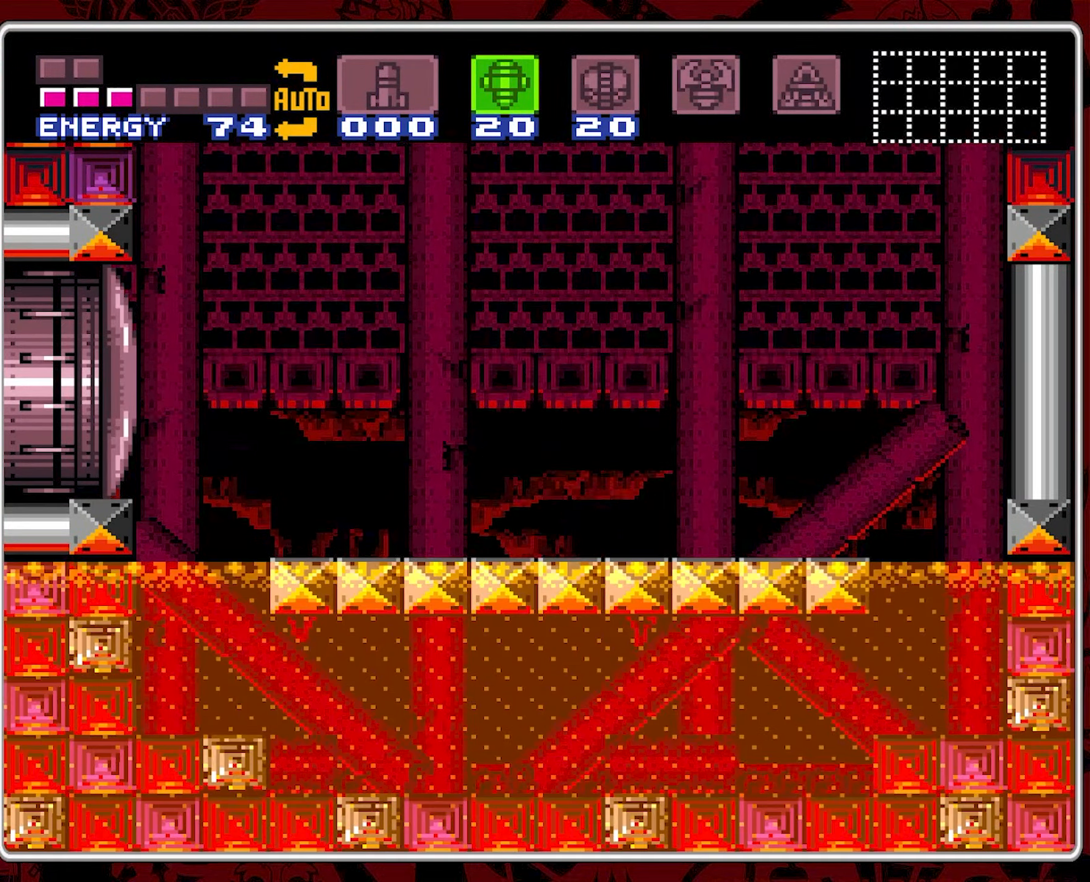
{"buttons": ["B"], "events": [[133, "DPAD_RIGHT", "up"], [200, "DPAD_LEFT", "down"], [317, "DPAD_LEFT", "up"], [400, "B", "down"]]}
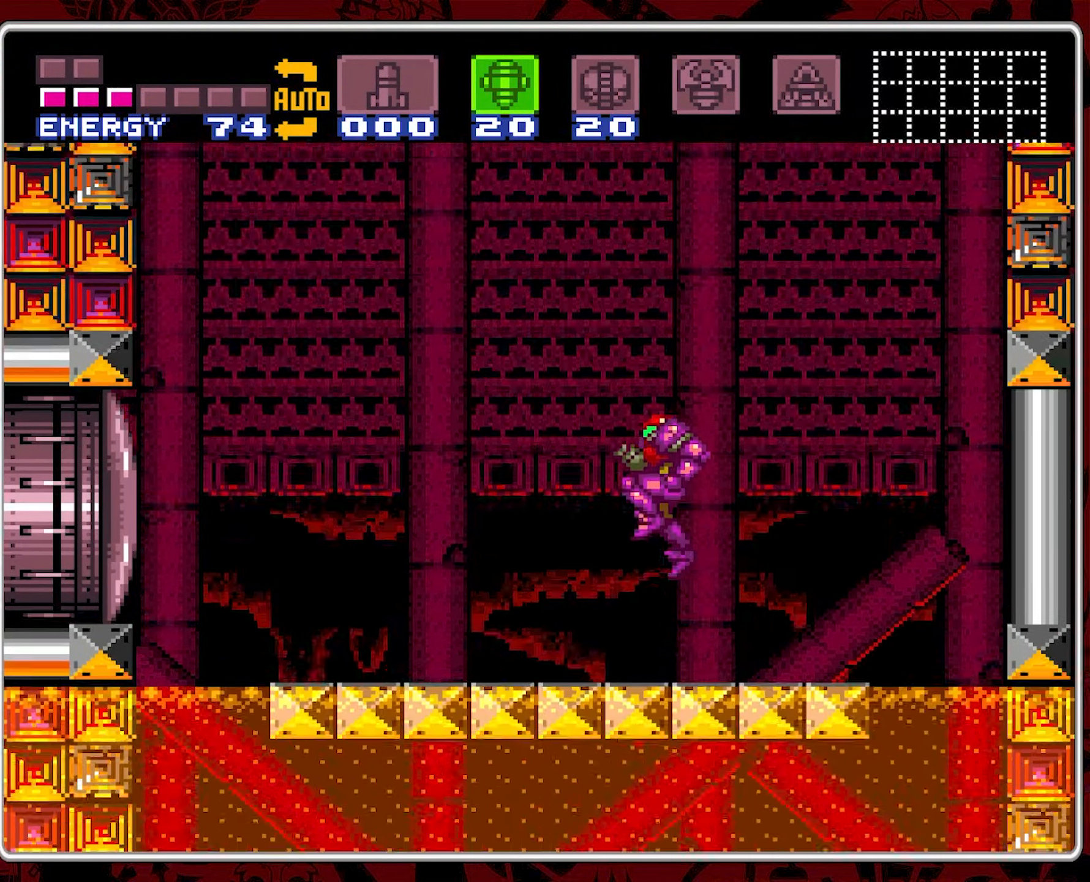
{"buttons": ["B"], "events": [[200, "DPAD_RIGHT", "down"], [500, "DPAD_RIGHT", "up"]]}
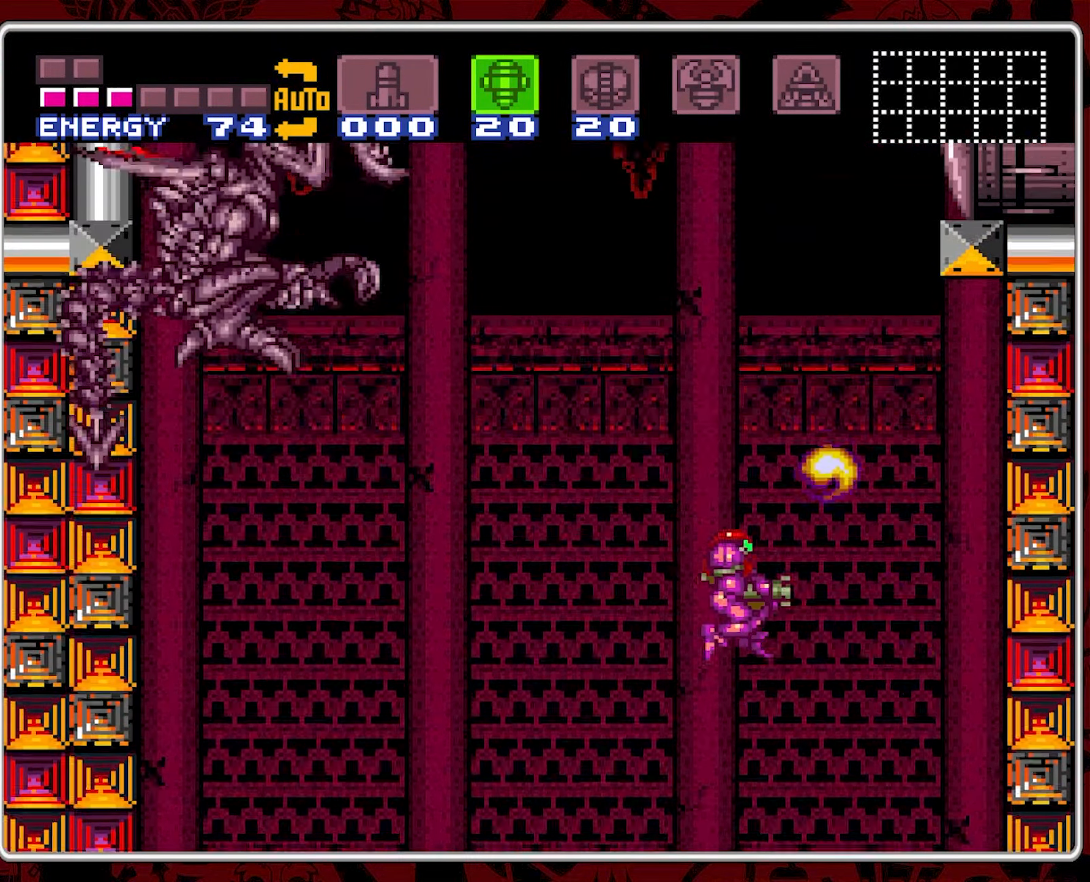
{"buttons": [], "events": [[200, "DPAD_LEFT", "down"], [350, "B", "up"], [383, "DPAD_LEFT", "up"]]}
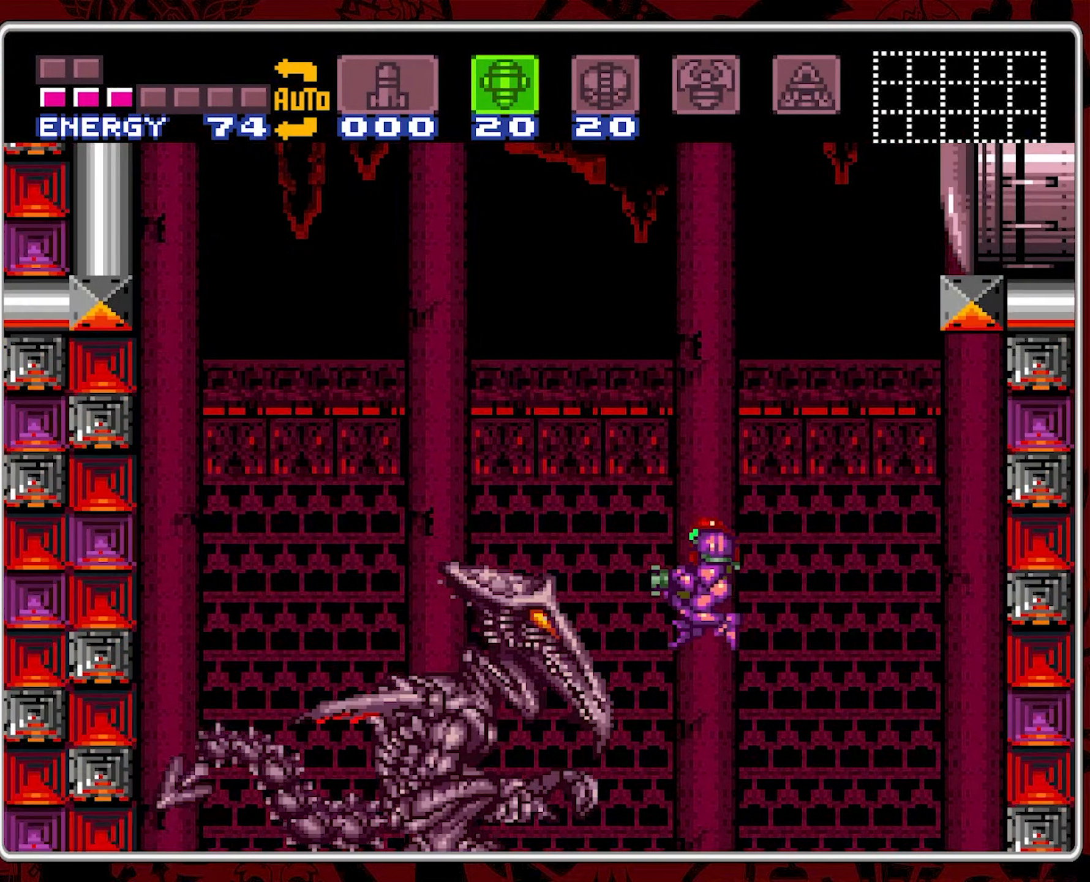
{"buttons": ["DPAD_LEFT"], "events": [[17, "DPAD_RIGHT", "down"], [267, "DPAD_RIGHT", "up"], [300, "DPAD_LEFT", "down"], [333, "Y", "down"], [450, "Y", "up"]]}
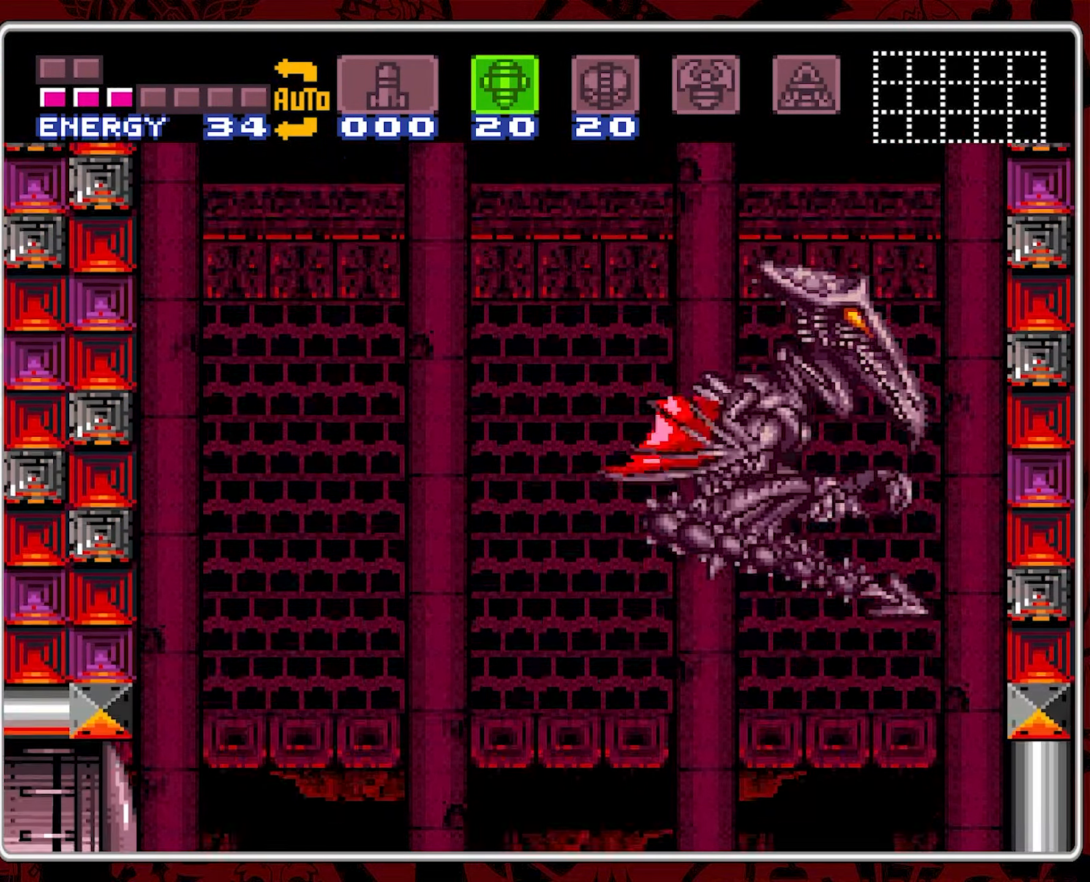
{"buttons": ["DPAD_LEFT"]}
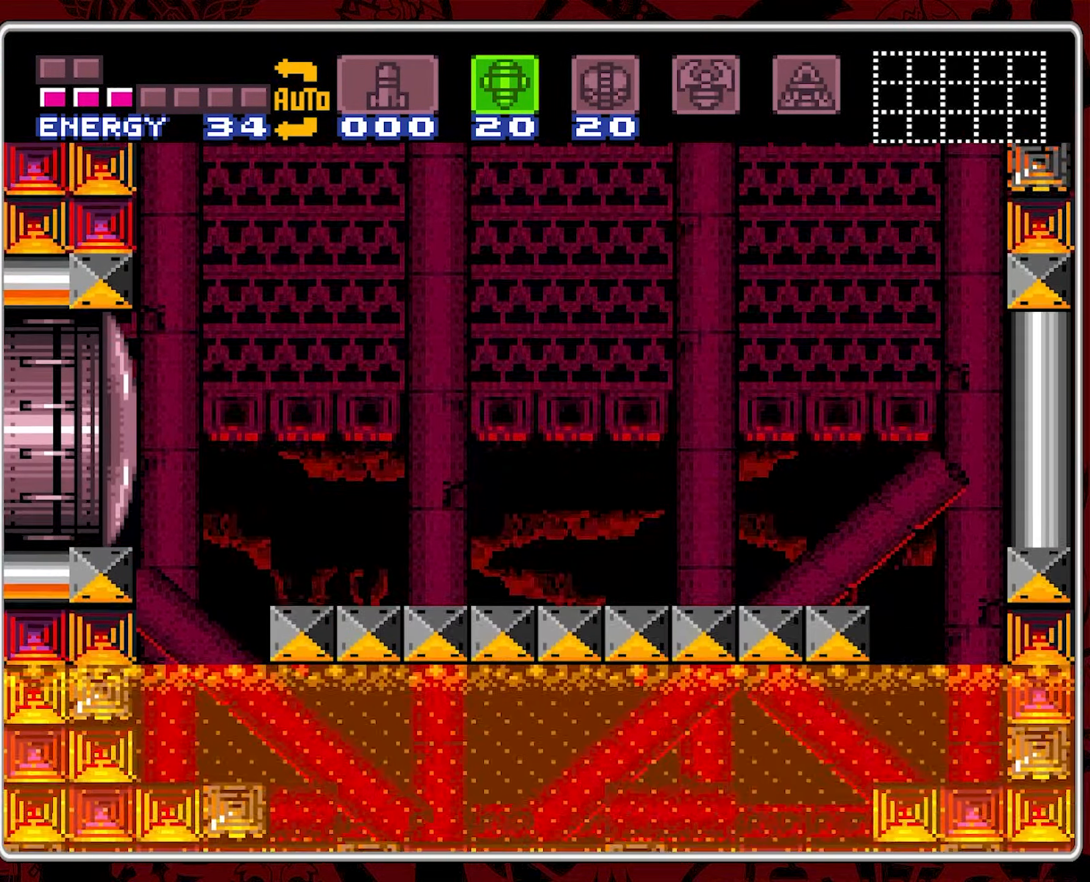
{"buttons": ["DPAD_LEFT"], "events": [[133, "DPAD_LEFT", "up"], [233, "DPAD_LEFT", "down"]]}
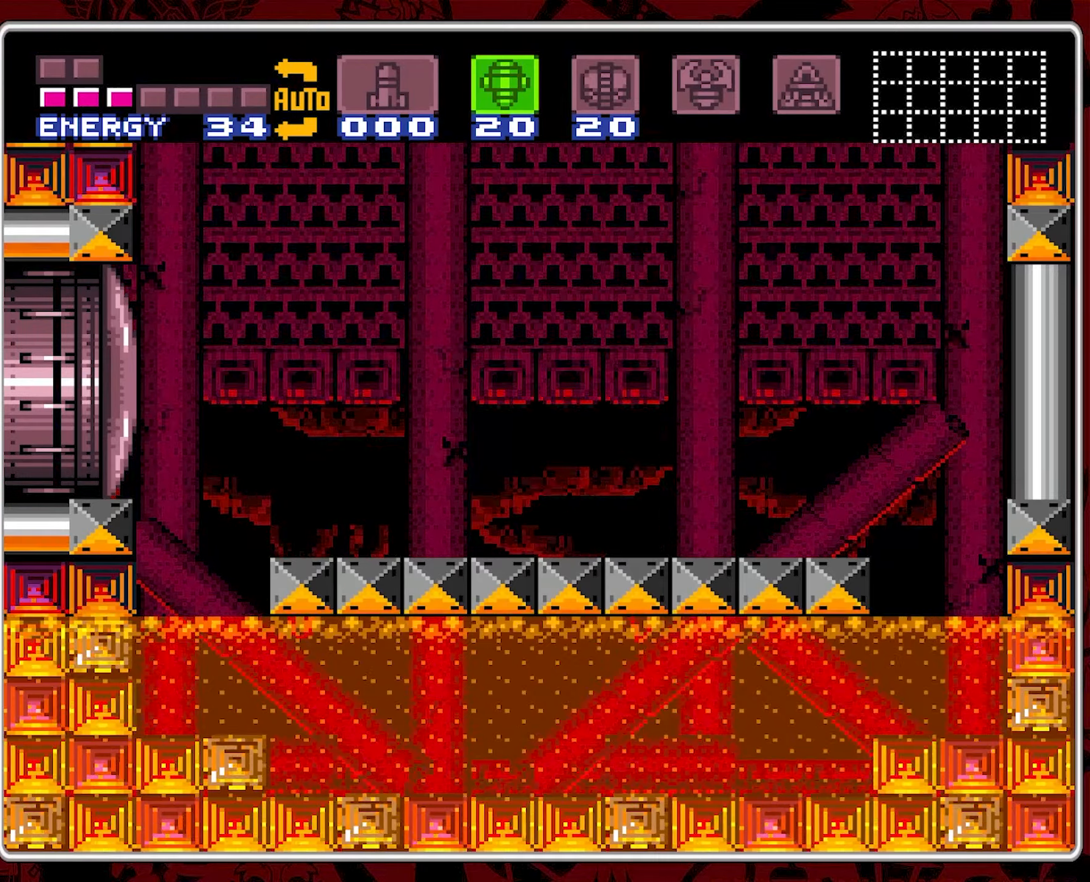
{"buttons": ["B", "DPAD_LEFT"], "events": [[234, "B", "down"]]}
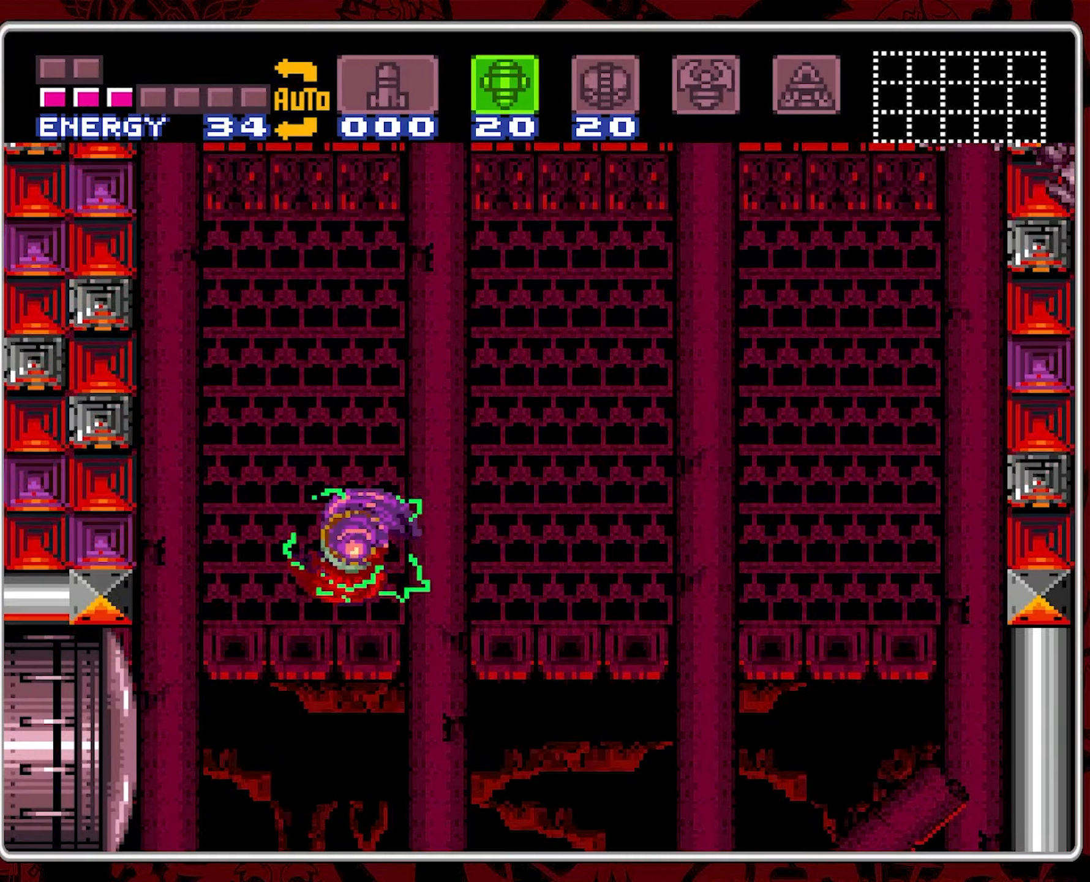
{"buttons": ["DPAD_RIGHT"], "events": [[34, "DPAD_LEFT", "up"], [217, "DPAD_RIGHT", "down"], [300, "B", "up"]]}
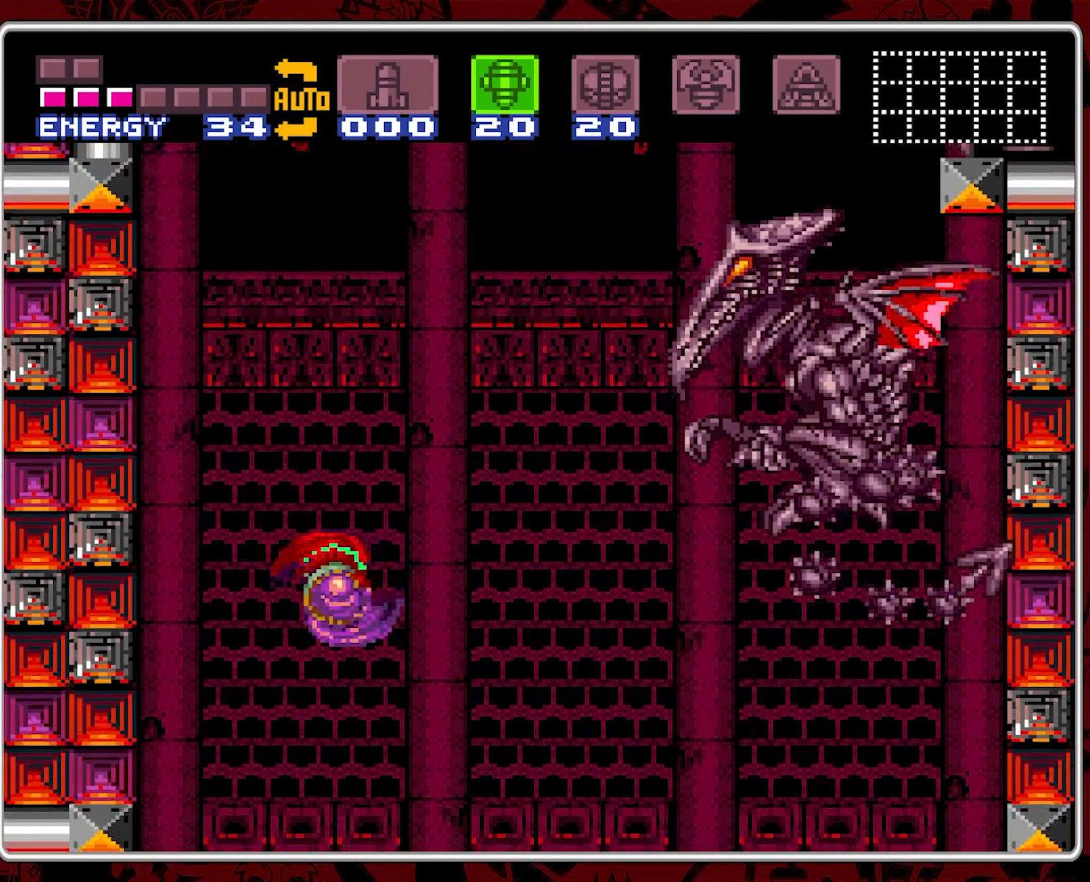
{"buttons": ["DPAD_LEFT"], "events": [[84, "DPAD_RIGHT", "up"], [267, "DPAD_RIGHT", "down"], [350, "DPAD_RIGHT", "up"], [434, "DPAD_LEFT", "down"]]}
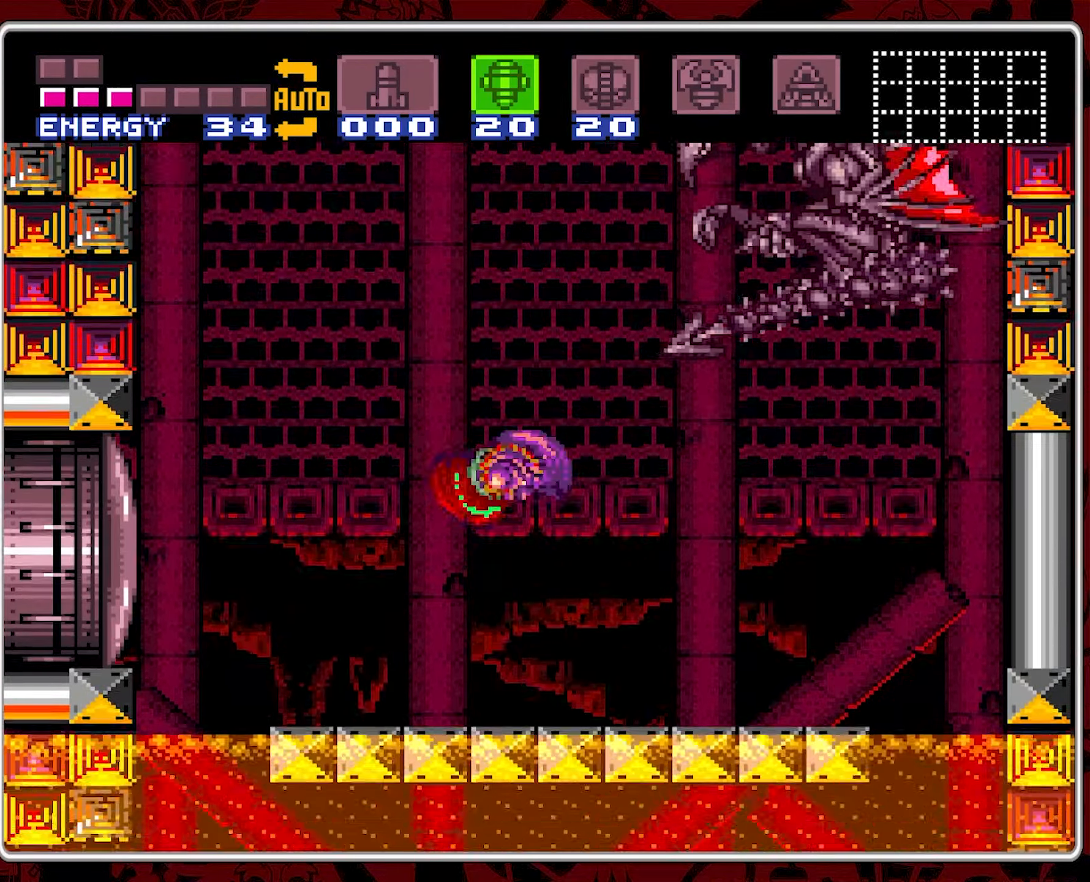
{"buttons": [], "events": [[267, "DPAD_LEFT", "up"], [317, "DPAD_RIGHT", "down"], [417, "DPAD_RIGHT", "up"]]}
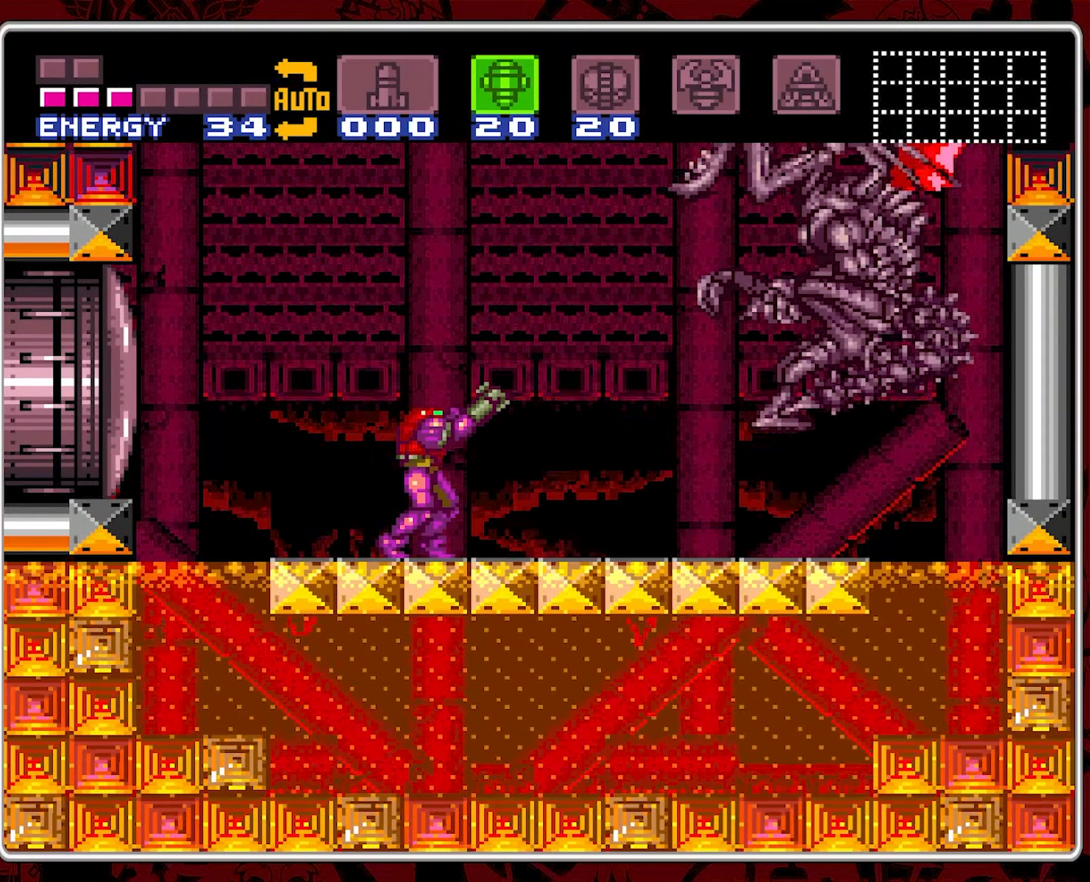
{"buttons": [], "events": [[34, "Y", "down"], [184, "Y", "up"], [367, "Y", "down"], [484, "Y", "up"]]}
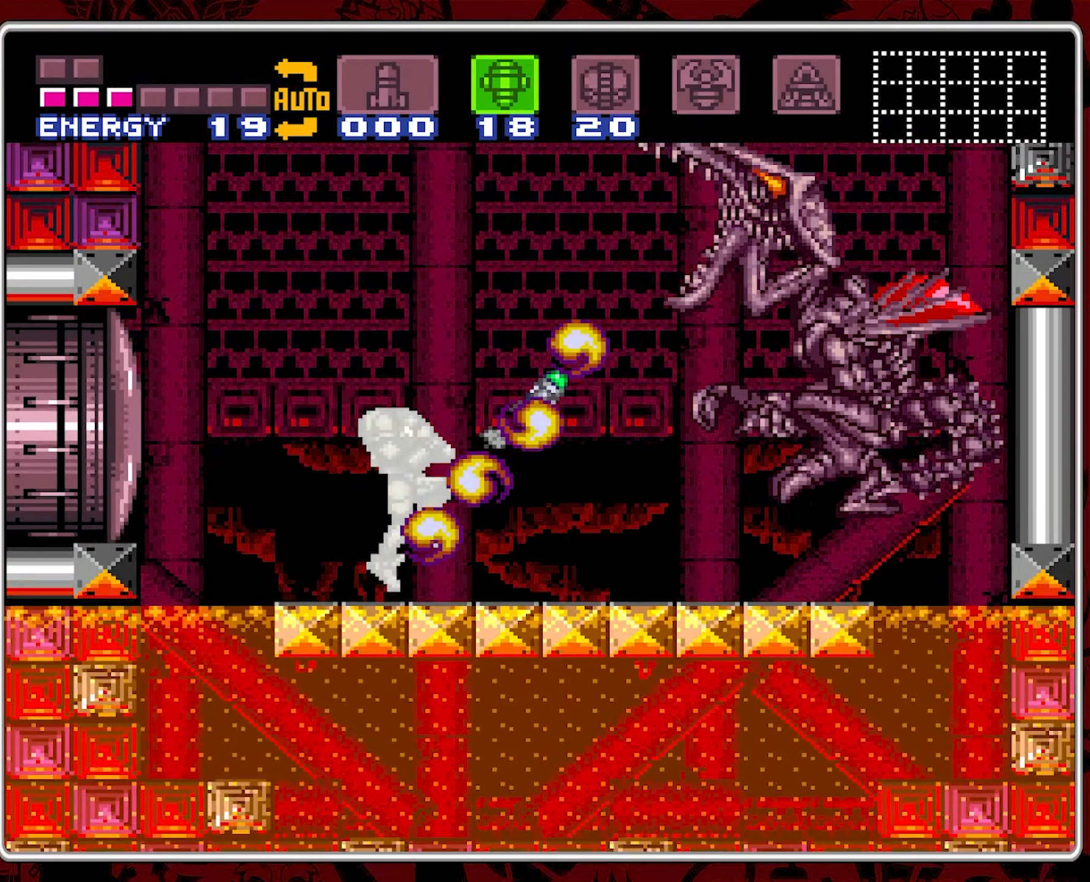
{"buttons": [], "events": [[50, "Y", "down"], [184, "Y", "up"]]}